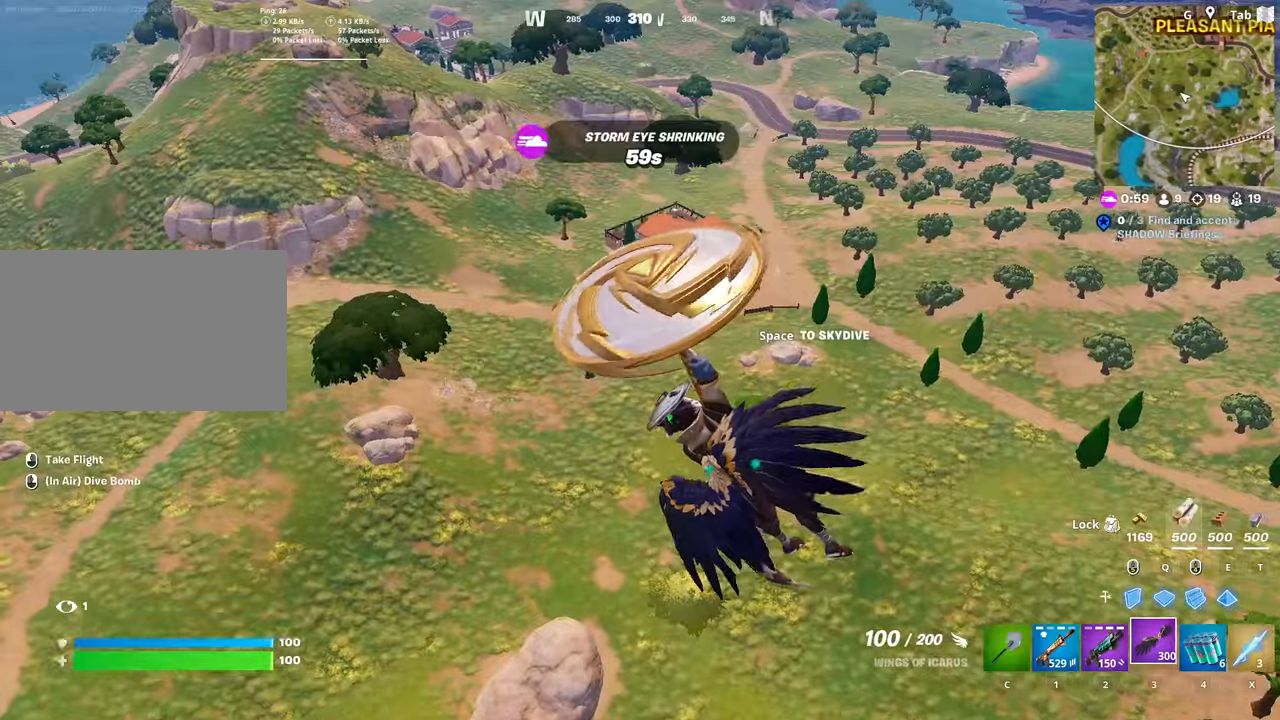
Gameplay with keyboard and mouse; each line is a JSON object with the keys and mouse buttons held at the frame after it. "events" lists presses ("down") and releases ("up") of "1", "2", "3", "4", "5", "a", "alt", "c", "caps_lock", "ctrl", "d", "e", "f", "g", "q", "r", "s", "shift", "space", "t", "tab", "v", "w", "x", "z", "mouse_left", "mouse_wheel" and "mouse_right" between this image and that frame as [ms after this image, input, new state], when the widget could be followed in between. "mouse_left", "mouse_wheel", "mouse_right" = the "left", "wheel", "right" buttons of the "mouse" list. No other keys are recorded. "wheel" means that the mouse wheel is clicked or scrolled. "mouse_move" is the direction in which the mouse moves at that frame (one of eight, or "still"), when it could be read.
{"keys": ["a", "w"], "mouse": [], "mouse_move": "still", "events": [[33, "w", "up"], [333, "w", "down"]]}
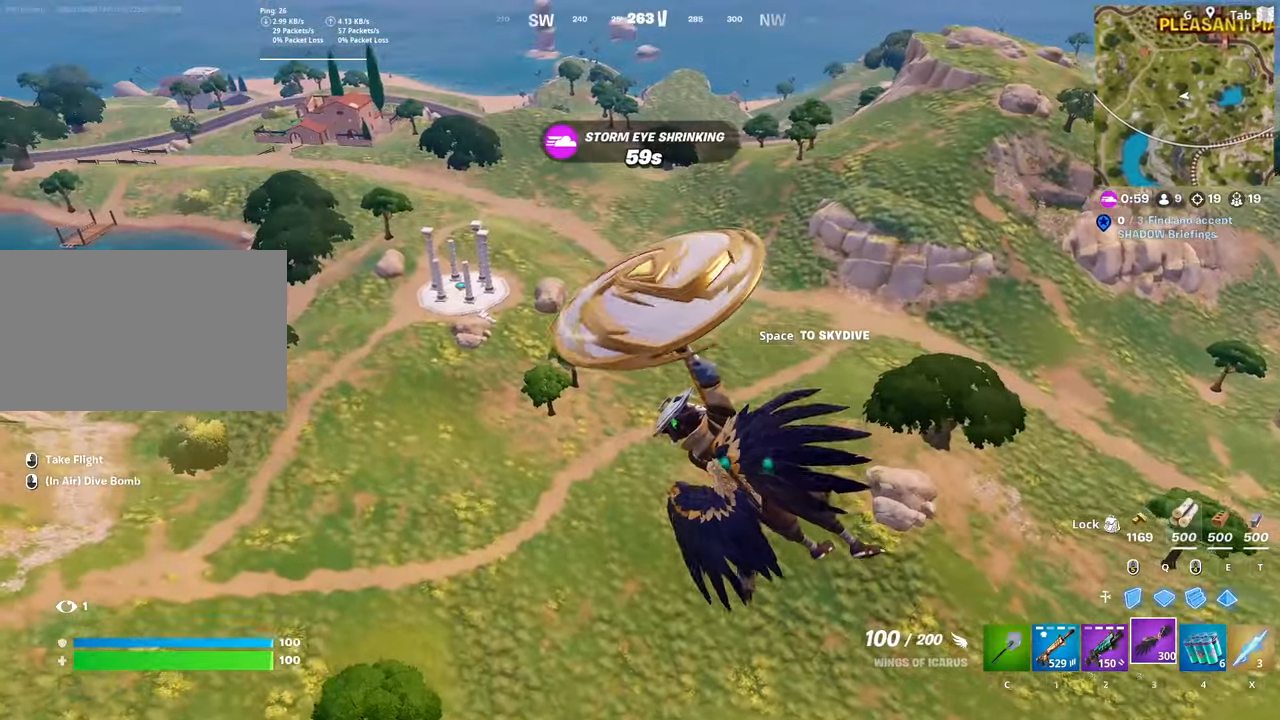
{"keys": ["w"], "mouse": [], "mouse_move": "still", "events": [[434, "a", "up"]]}
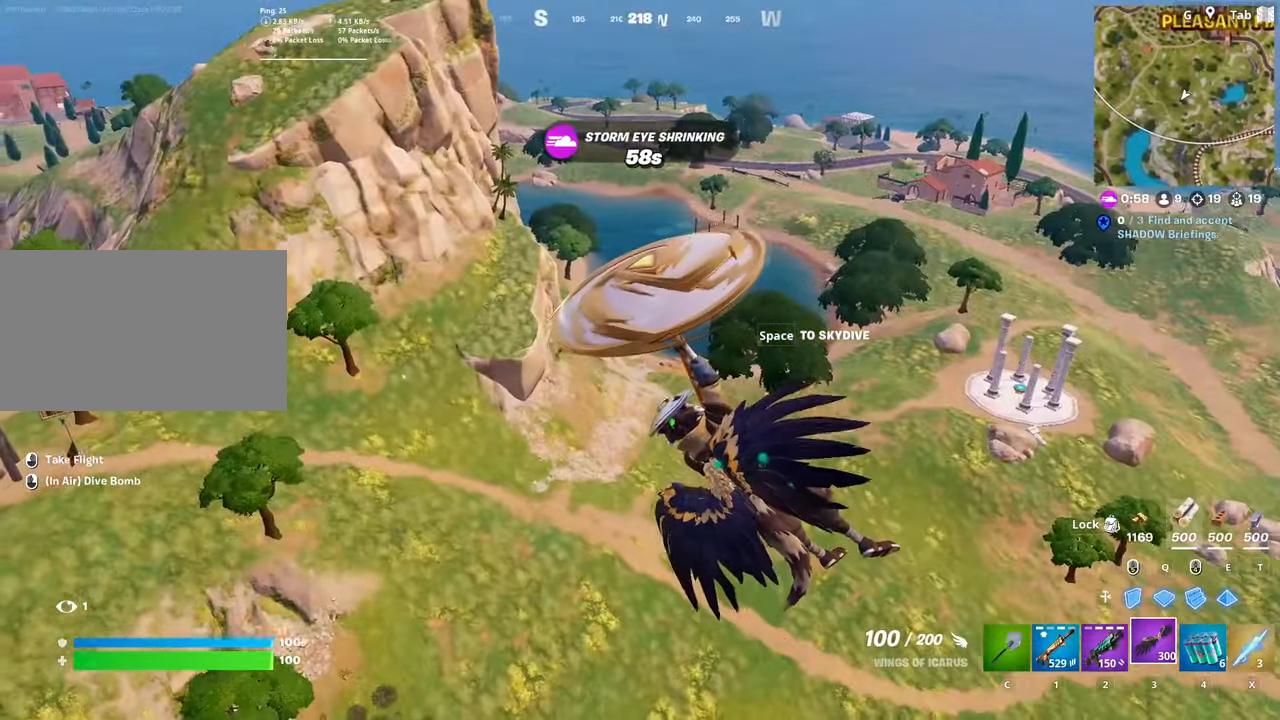
{"keys": ["w"], "mouse": [], "mouse_move": "down-left", "events": []}
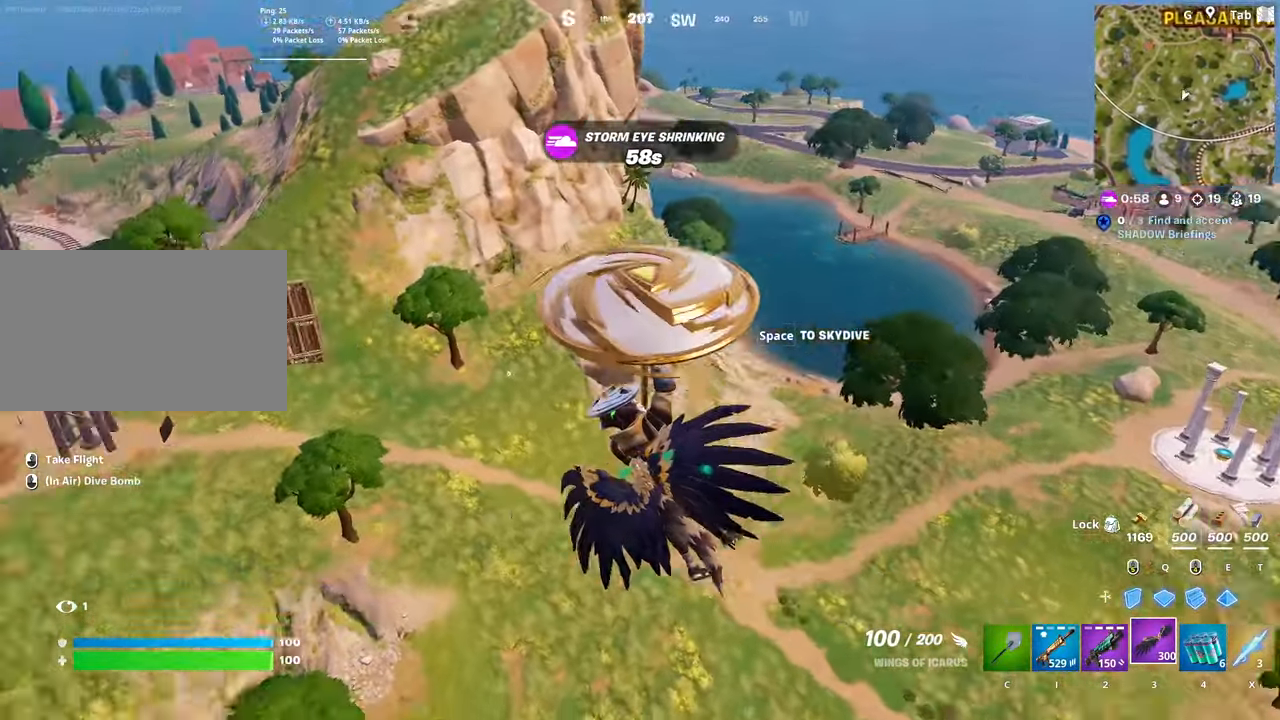
{"keys": ["w"], "mouse": [], "mouse_move": "up", "events": []}
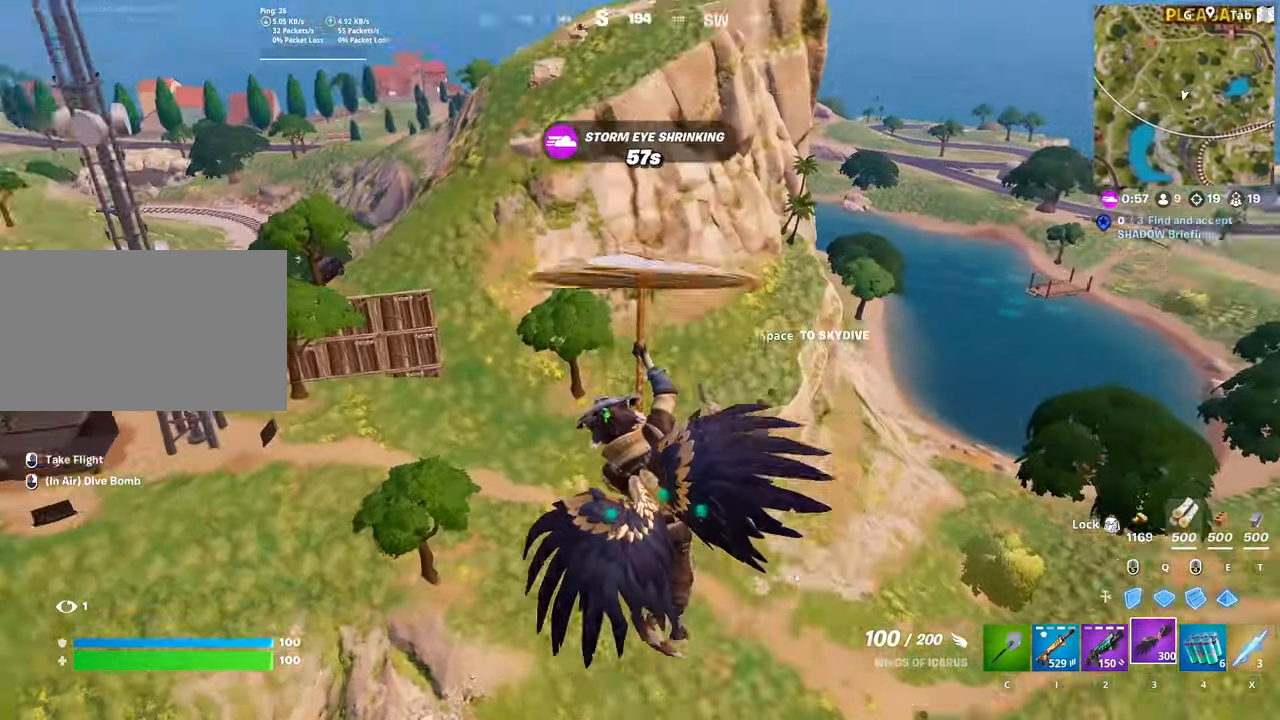
{"keys": ["w"], "mouse": [], "mouse_move": "still", "events": []}
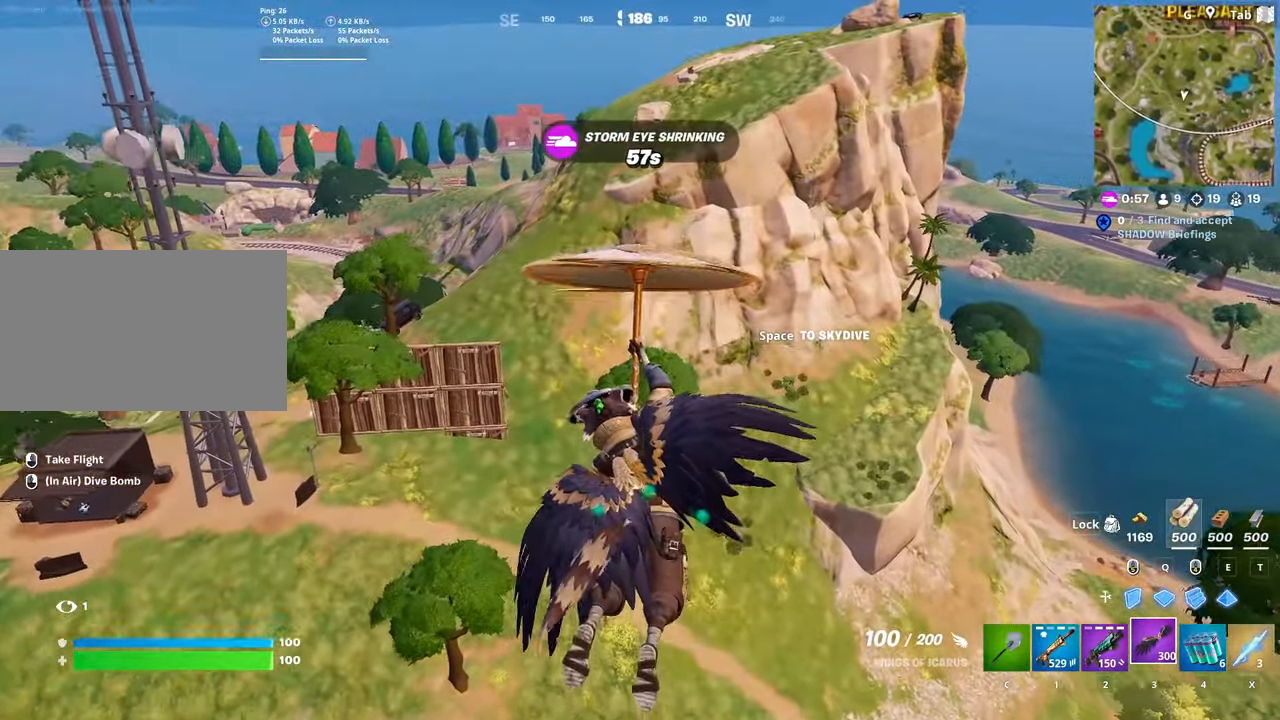
{"keys": ["d", "w"], "mouse": [], "mouse_move": "still", "events": [[67, "d", "down"]]}
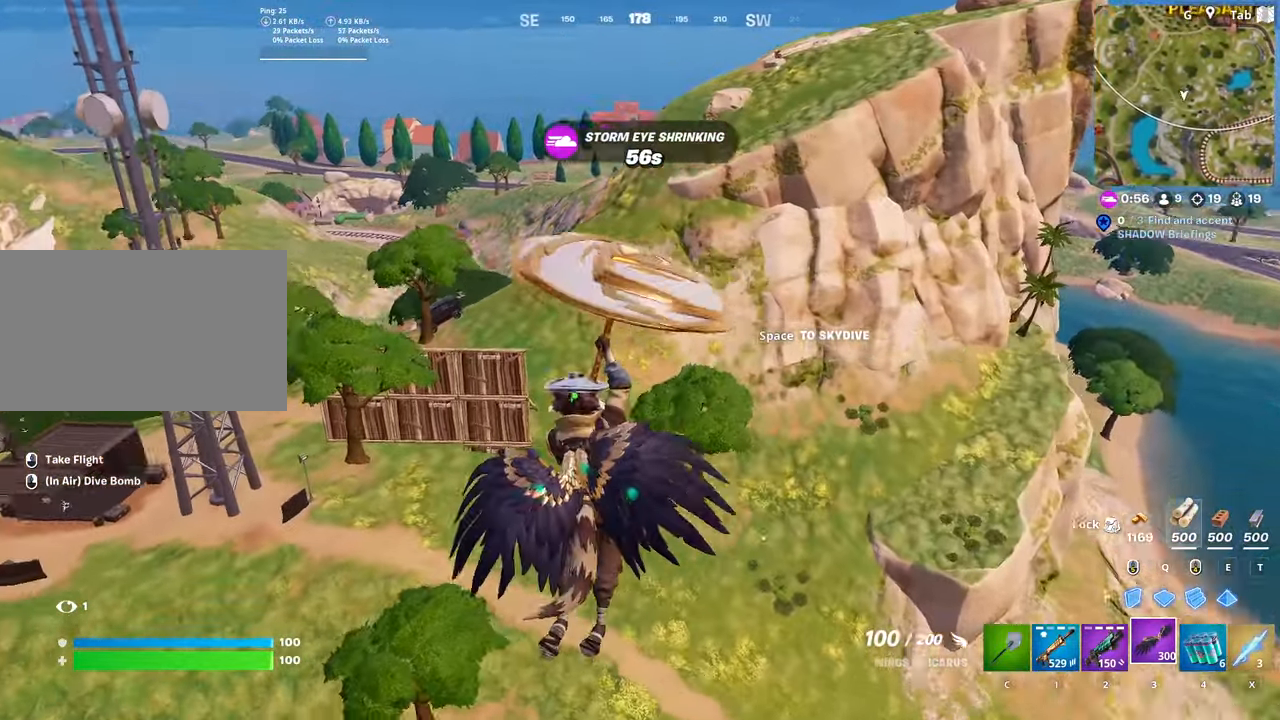
{"keys": ["d", "s"], "mouse": [], "mouse_move": "still", "events": [[83, "w", "up"], [317, "s", "down"]]}
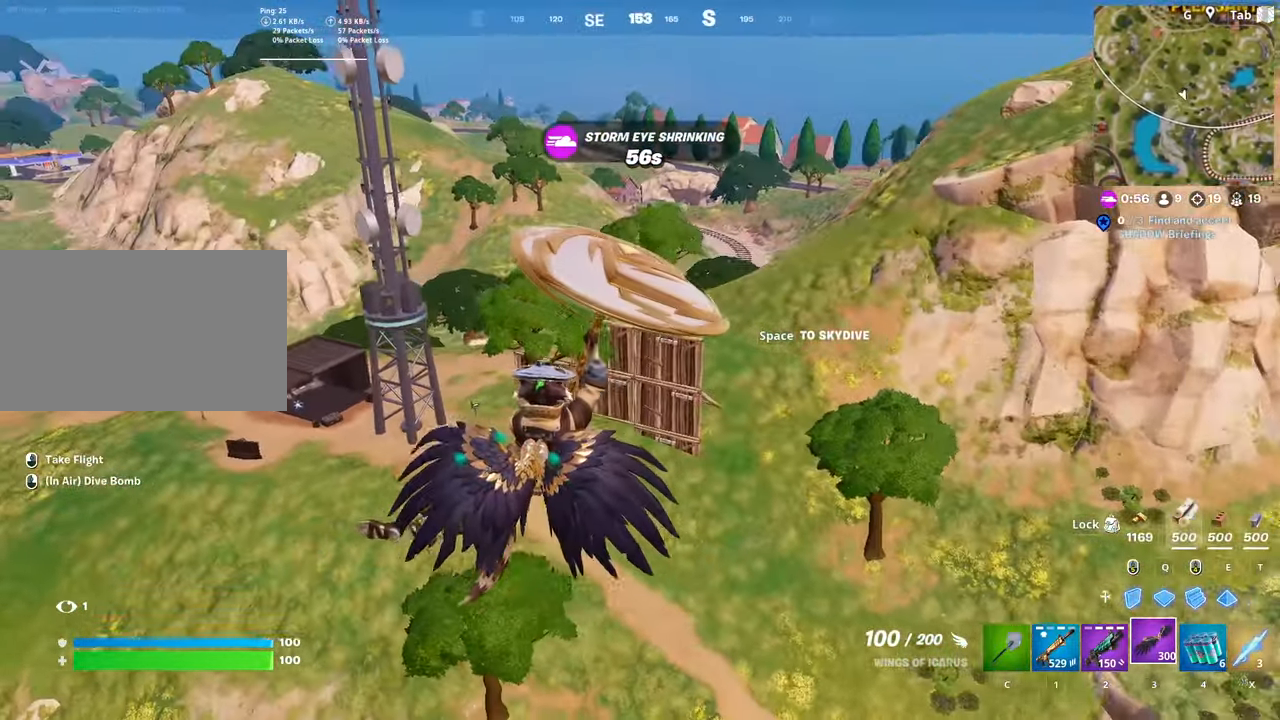
{"keys": ["d", "w"], "mouse": [], "mouse_move": "right", "events": [[317, "s", "up"], [450, "w", "down"]]}
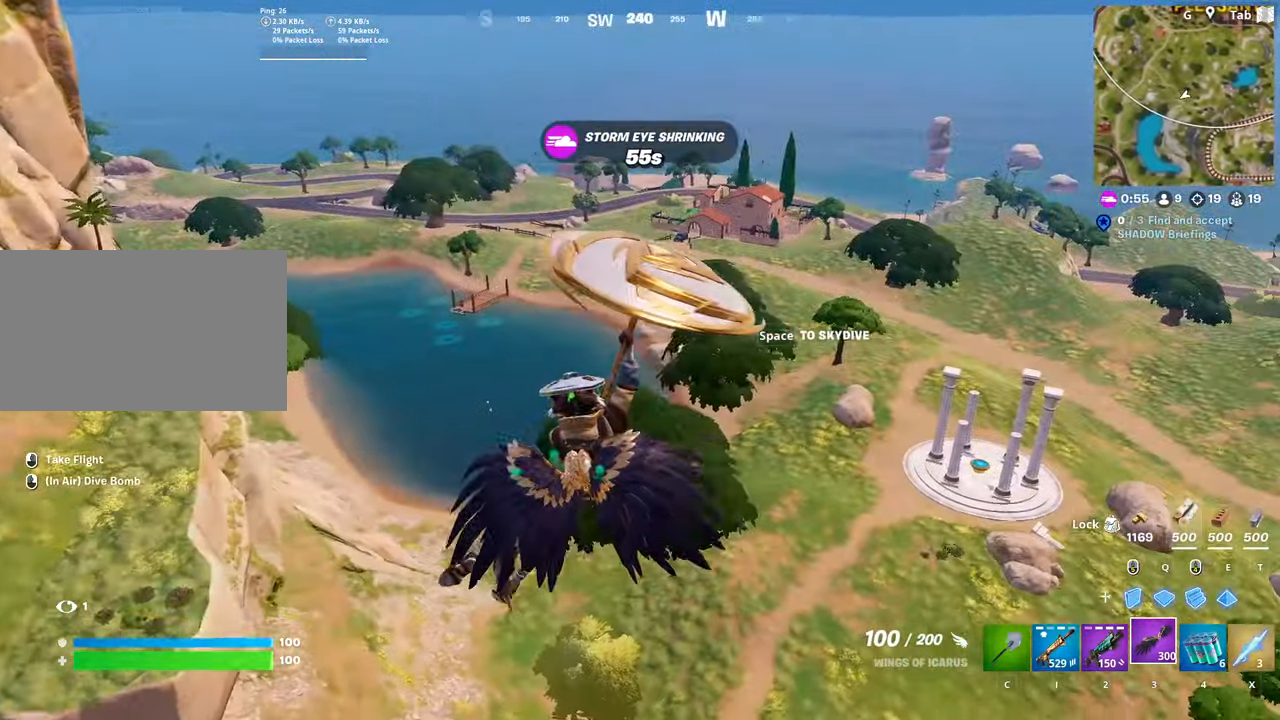
{"keys": ["d", "w"], "mouse": [], "mouse_move": "still", "events": []}
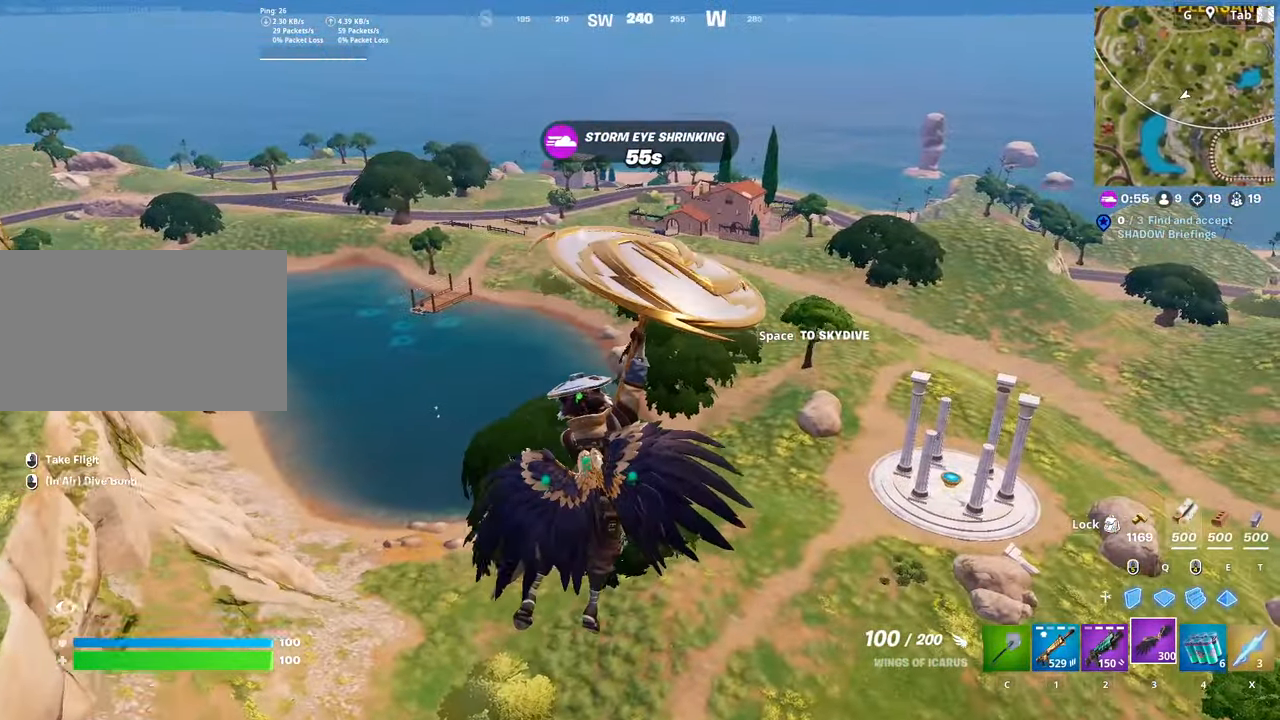
{"keys": ["d", "w"], "mouse": [], "mouse_move": "still", "events": []}
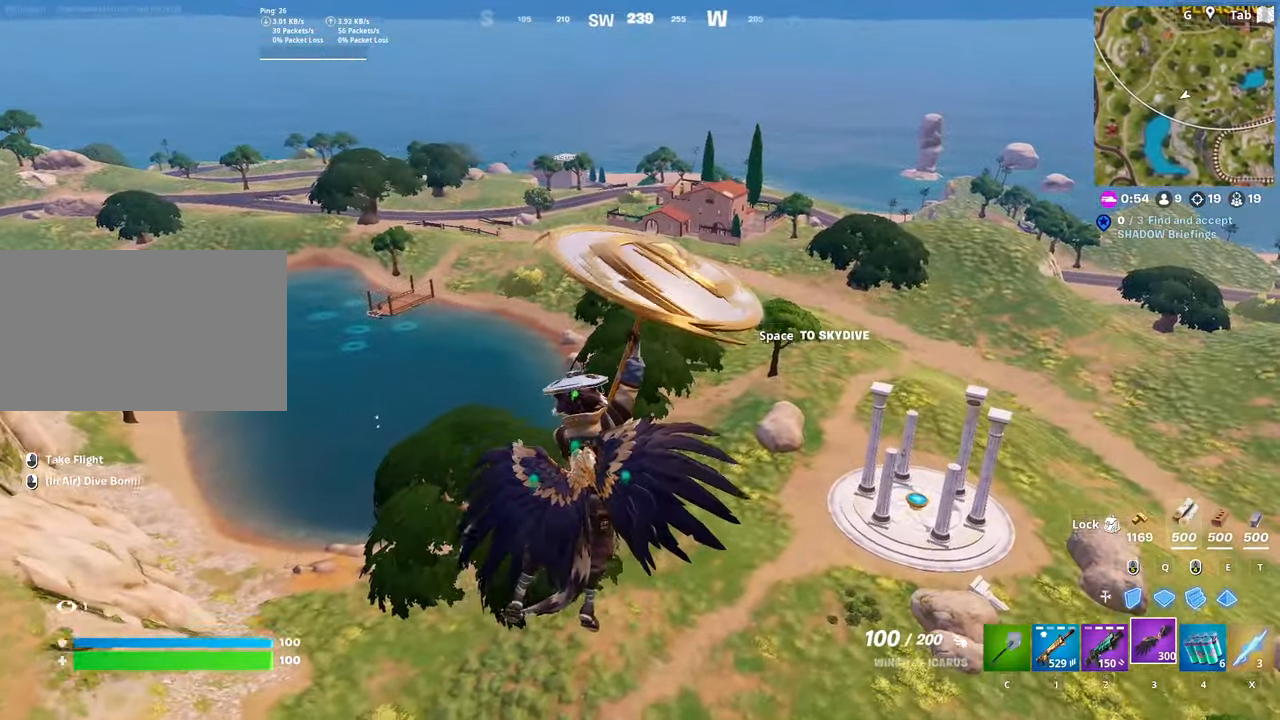
{"keys": ["d", "w"], "mouse": [], "mouse_move": "still", "events": []}
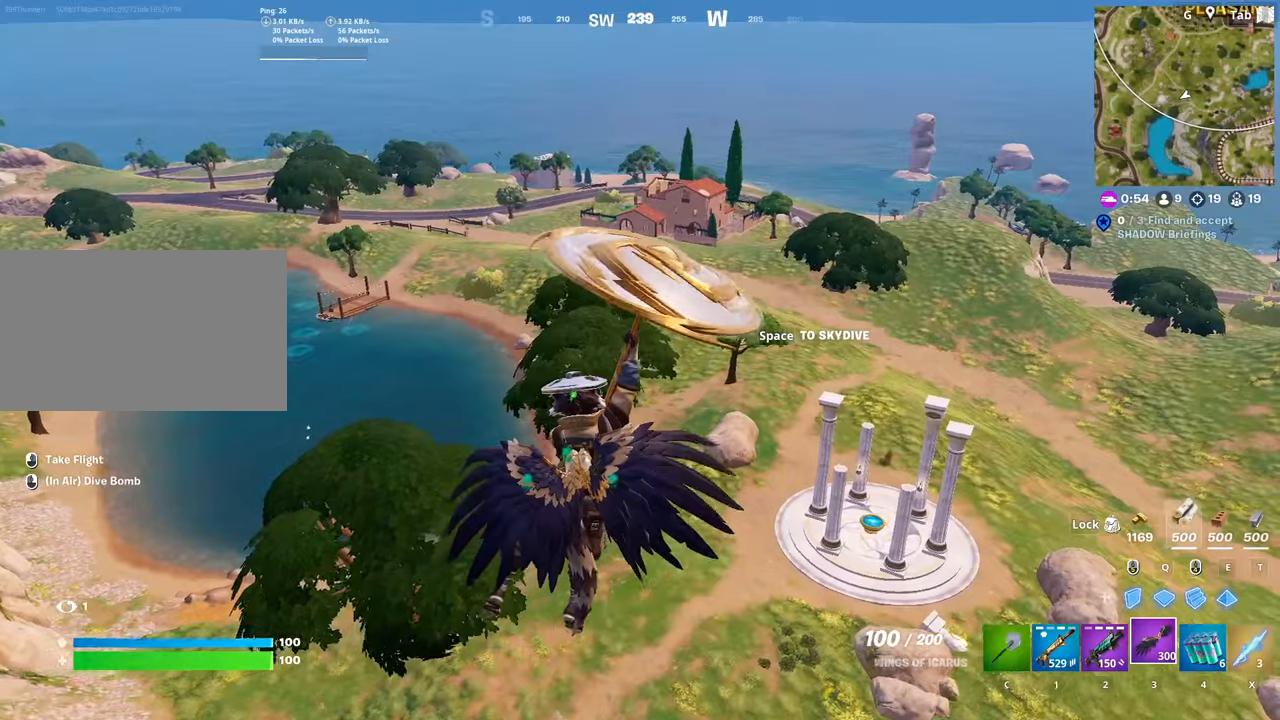
{"keys": ["w"], "mouse": [], "mouse_move": "left", "events": [[400, "d", "up"]]}
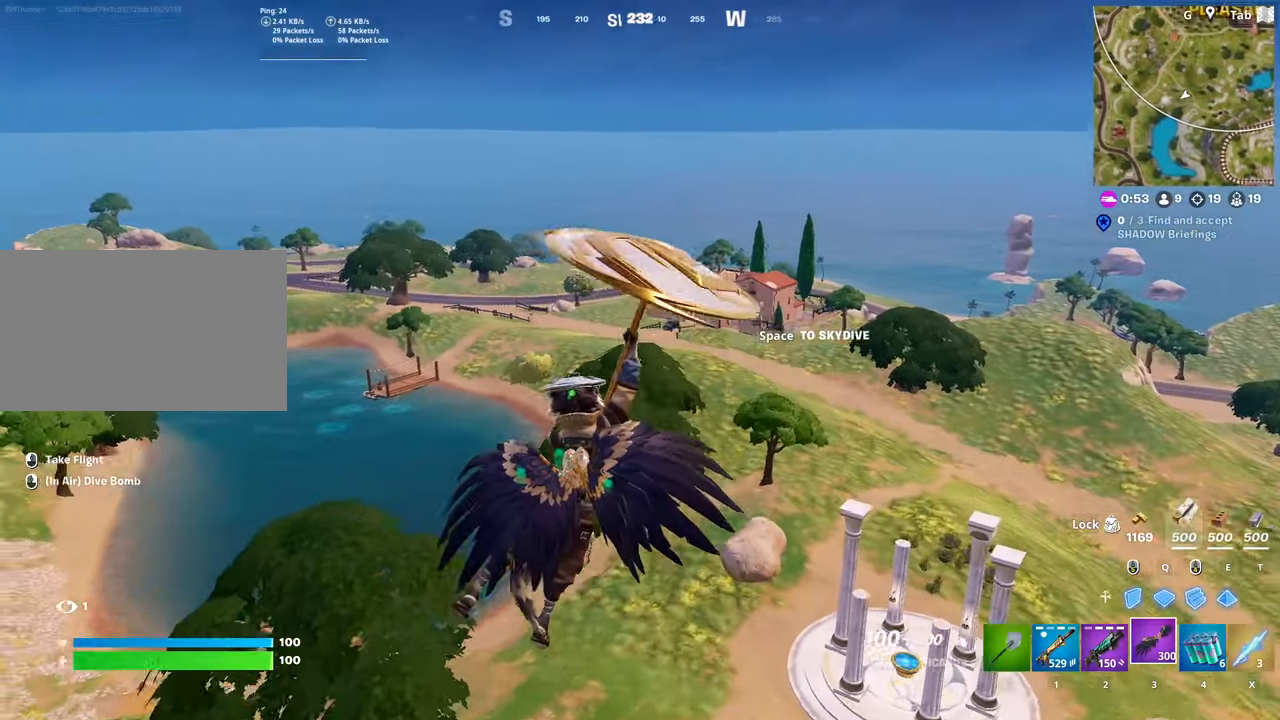
{"keys": ["w"], "mouse": [], "mouse_move": "still", "events": []}
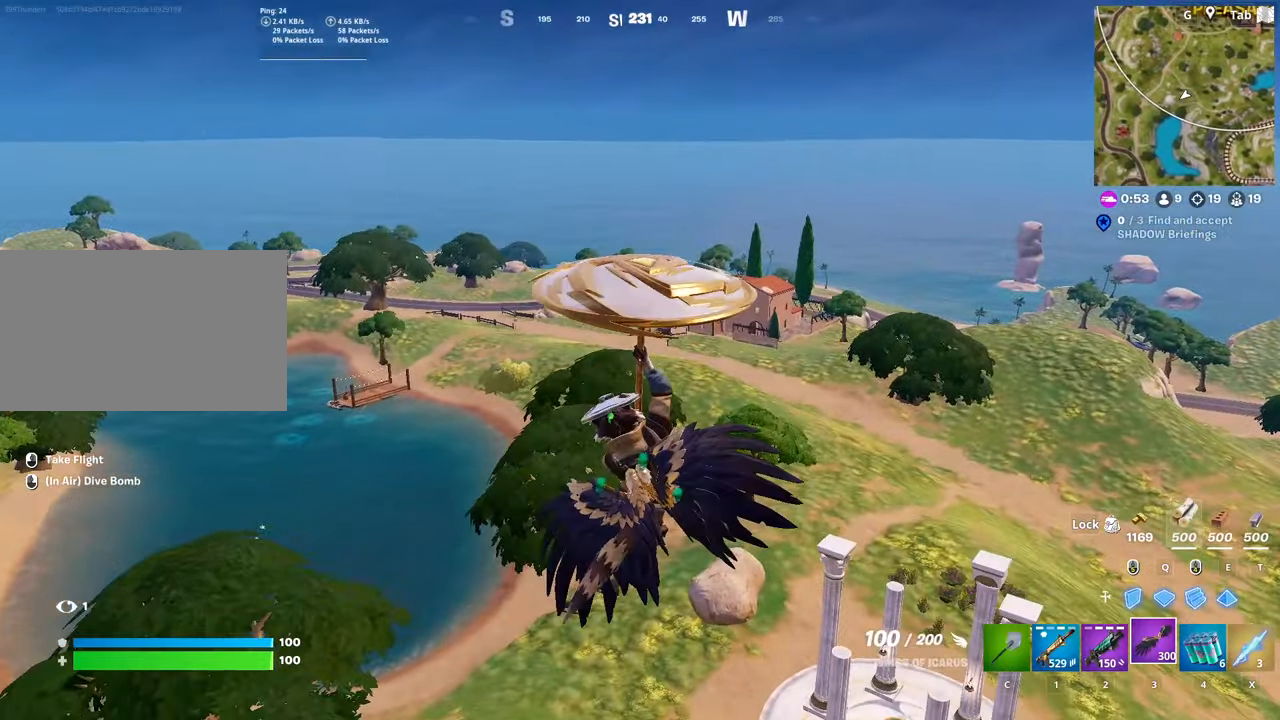
{"keys": ["d", "w"], "mouse": [], "mouse_move": "still", "events": [[117, "d", "down"]]}
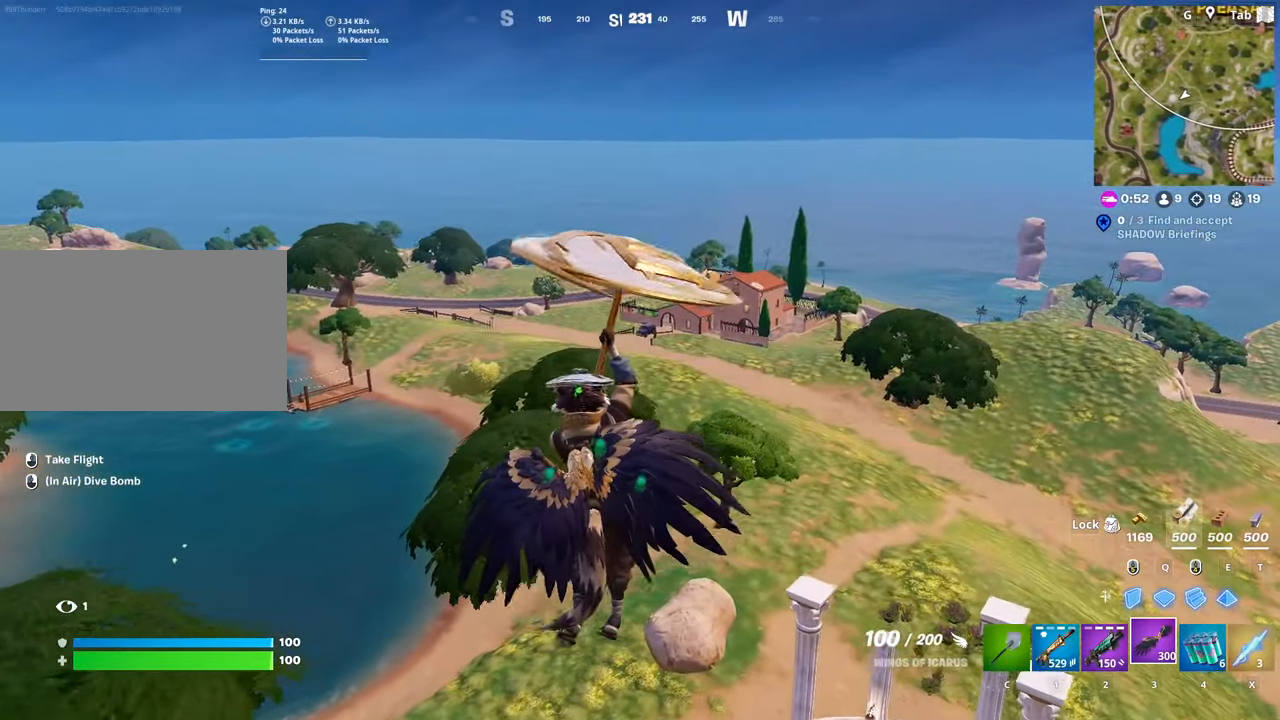
{"keys": ["w"], "mouse": [], "mouse_move": "still", "events": [[66, "d", "up"]]}
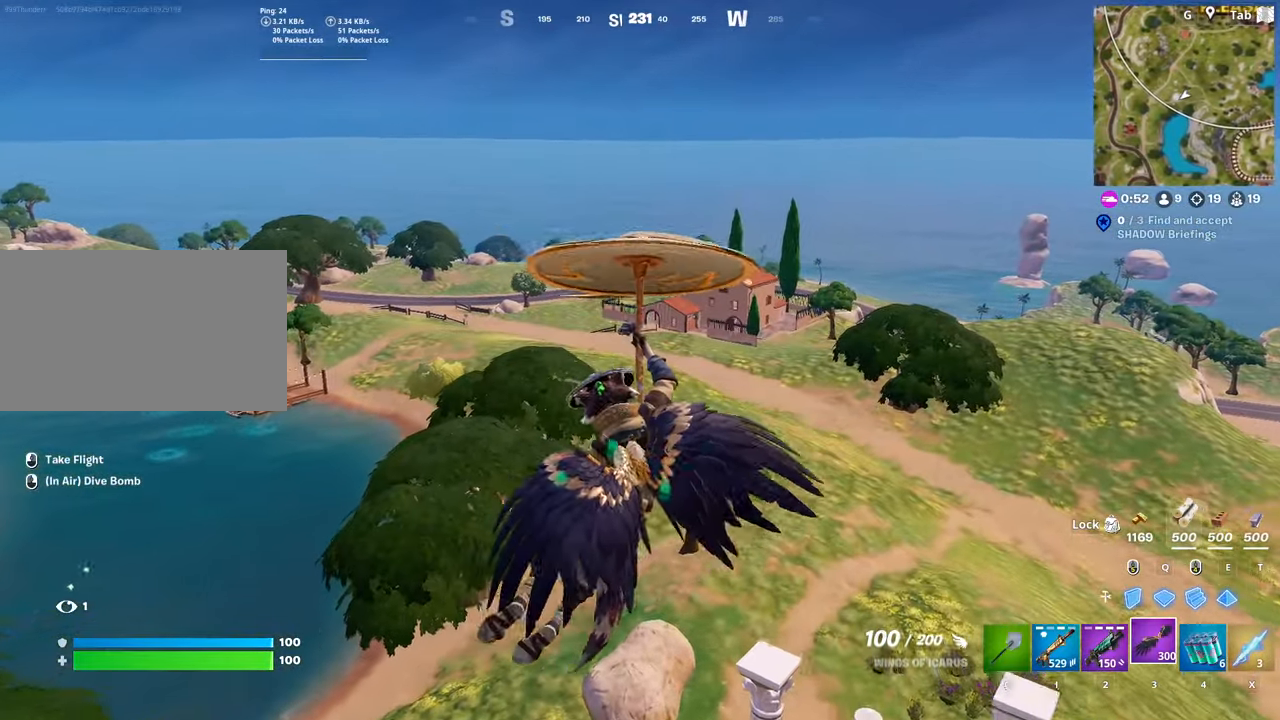
{"keys": ["d", "s"], "mouse": [], "mouse_move": "still", "events": [[83, "d", "down"], [317, "w", "up"], [467, "s", "down"]]}
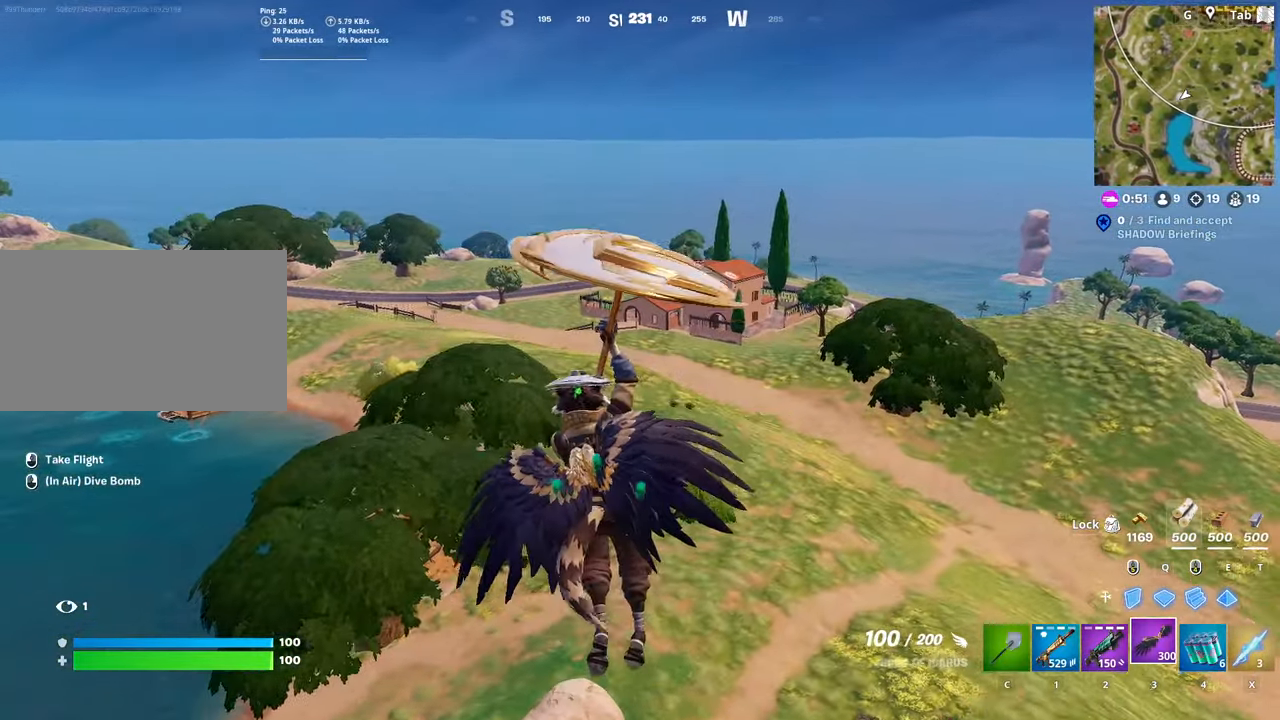
{"keys": ["d", "s"], "mouse": [], "mouse_move": "left", "events": []}
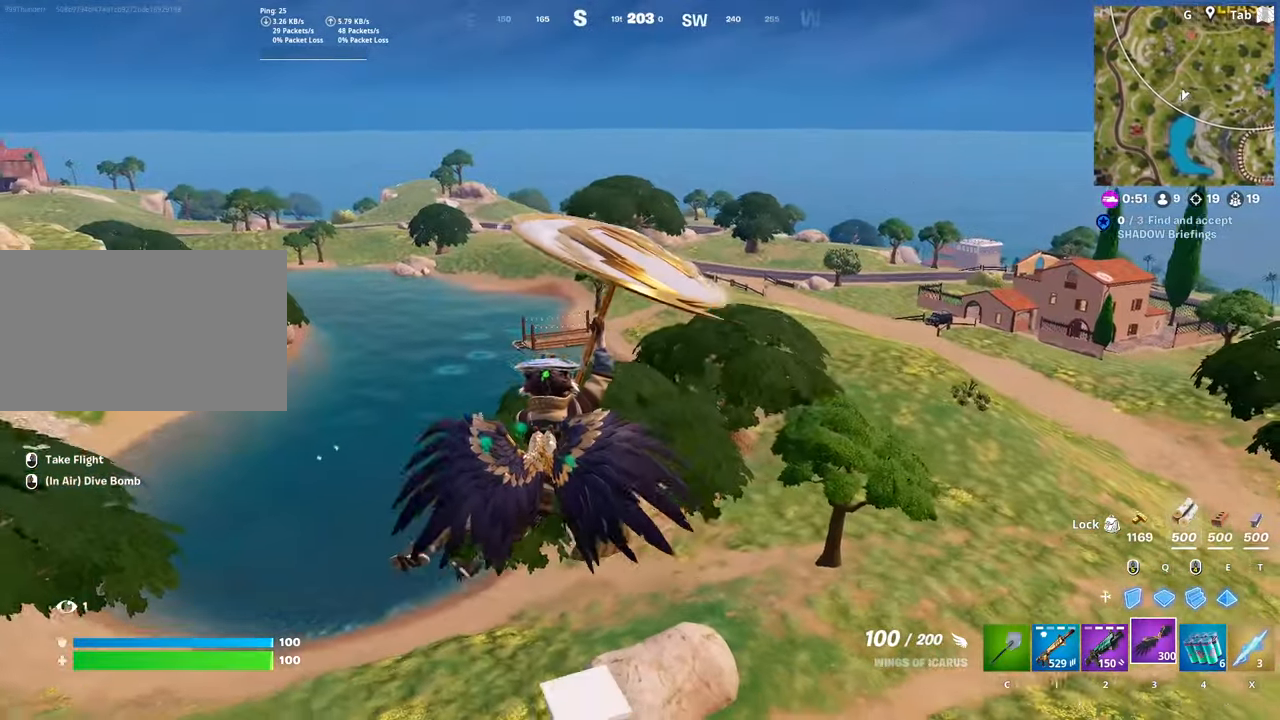
{"keys": ["d", "s"], "mouse": [], "mouse_move": "left", "events": [[83, "d", "up"], [400, "d", "down"]]}
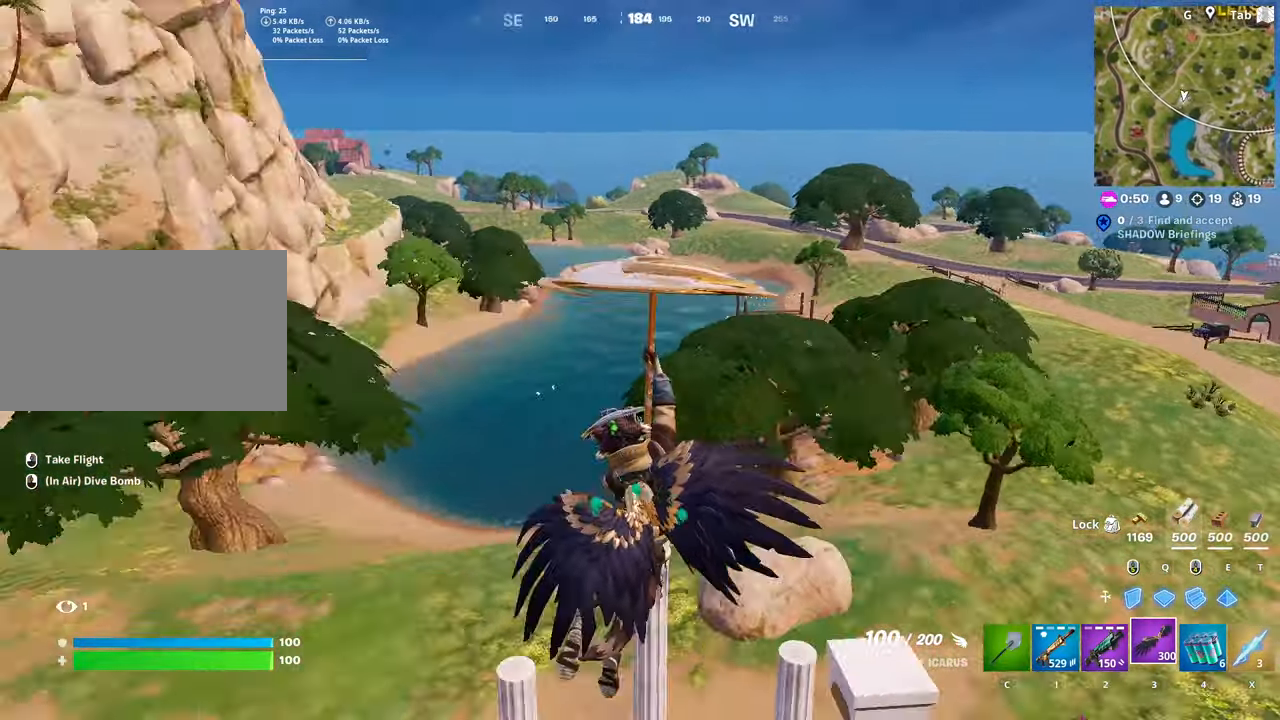
{"keys": ["d", "s"], "mouse": [], "mouse_move": "right", "events": [[100, "d", "up"], [283, "d", "down"]]}
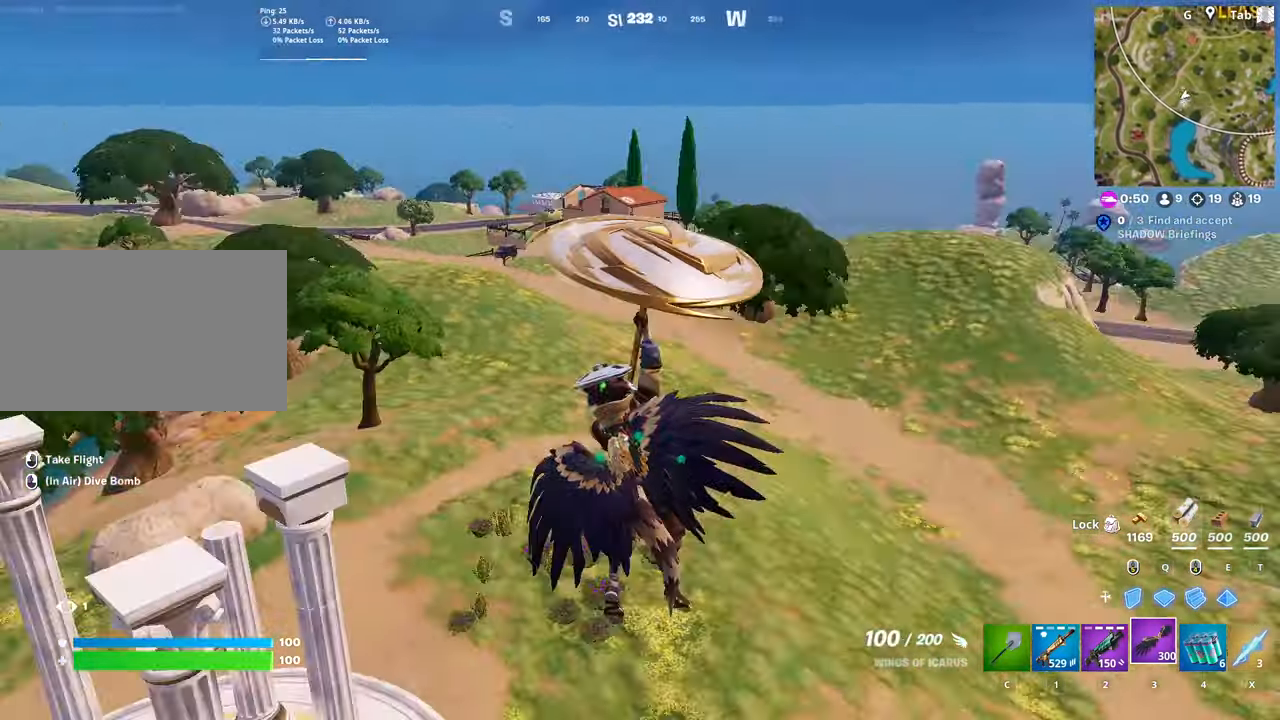
{"keys": ["d", "w"], "mouse": [], "mouse_move": "right", "events": [[350, "s", "up"], [467, "w", "down"]]}
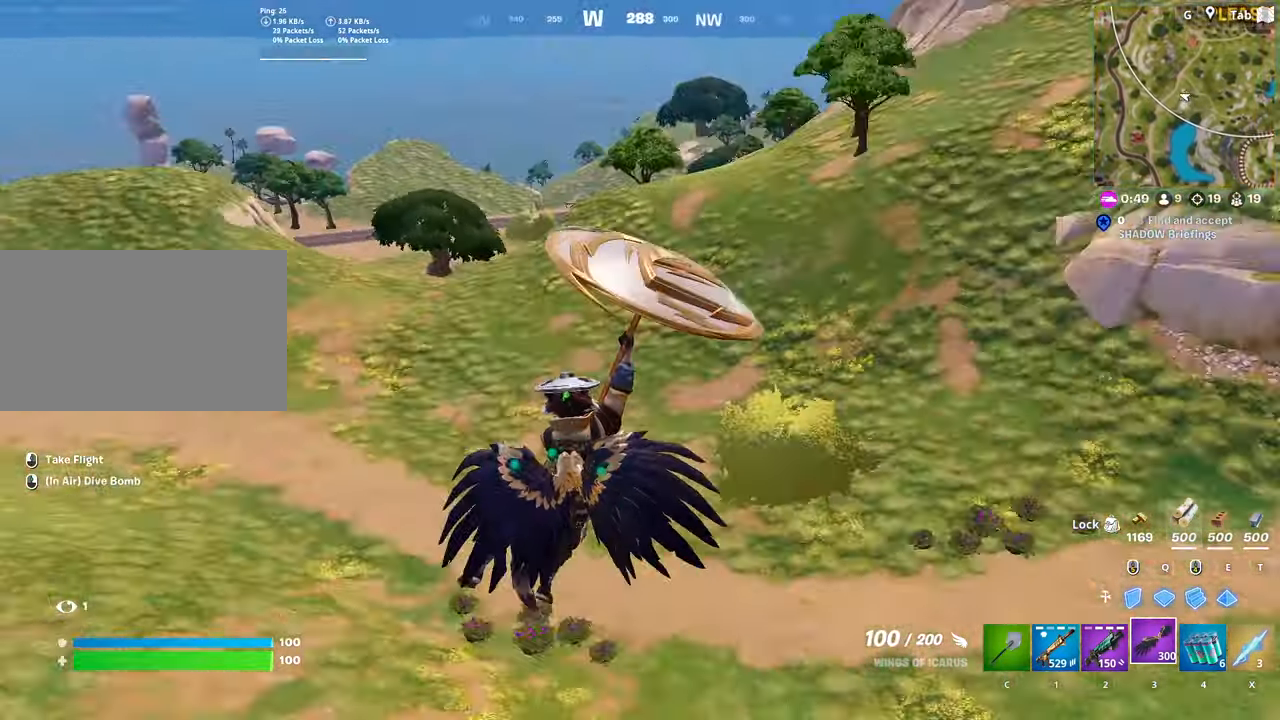
{"keys": ["w"], "mouse": [], "mouse_move": "up", "events": [[450, "d", "up"]]}
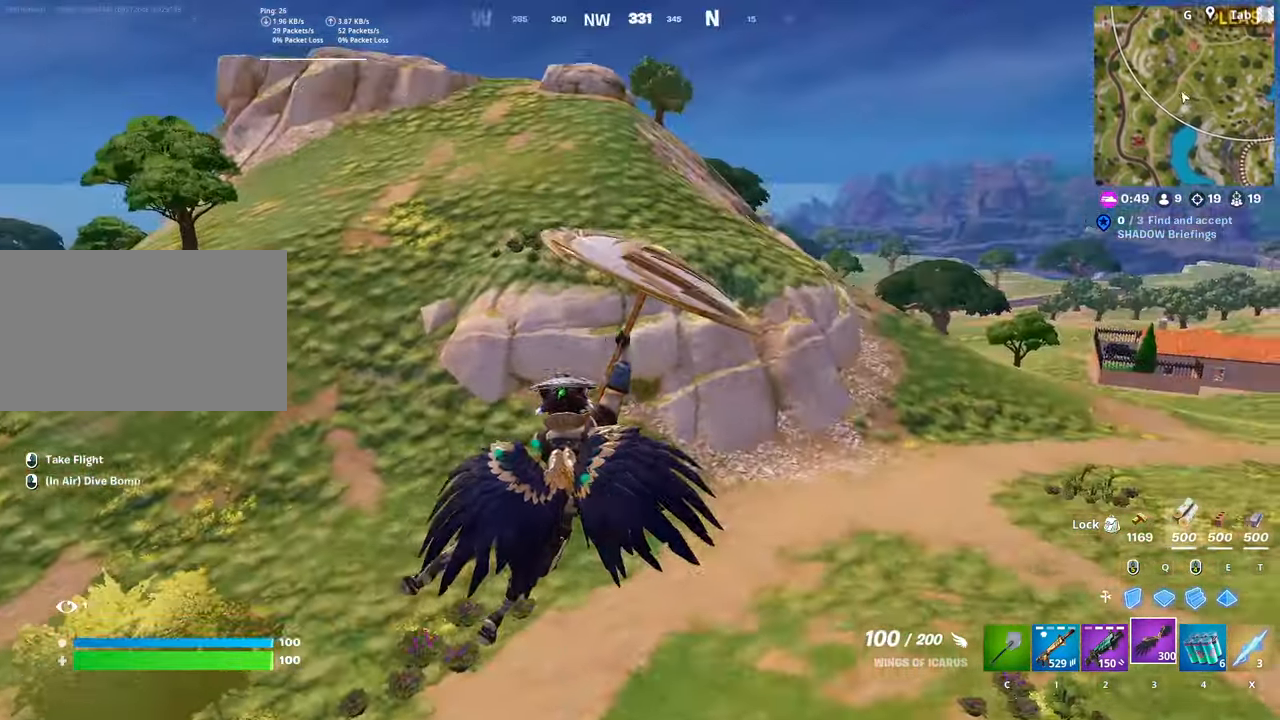
{"keys": ["w"], "mouse": [], "mouse_move": "still", "events": [[100, "a", "down"], [367, "a", "up"]]}
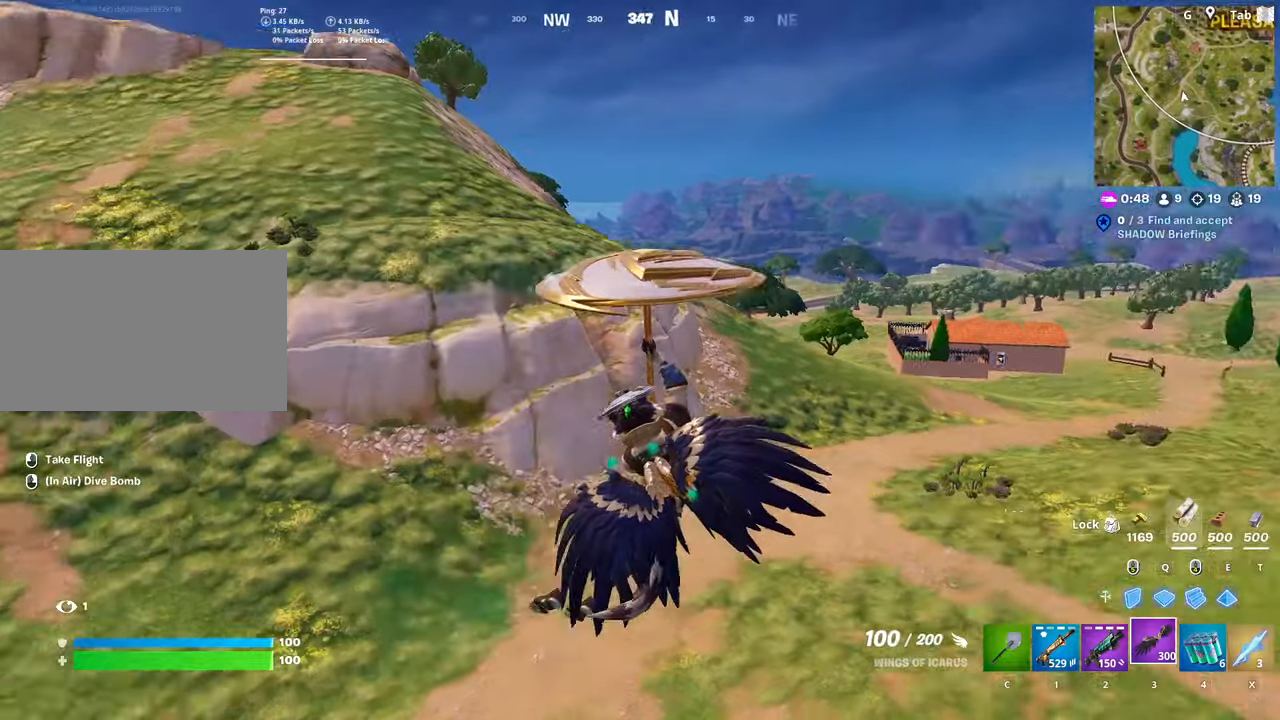
{"keys": ["a"], "mouse": [], "mouse_move": "still", "events": [[17, "a", "down"], [434, "w", "up"]]}
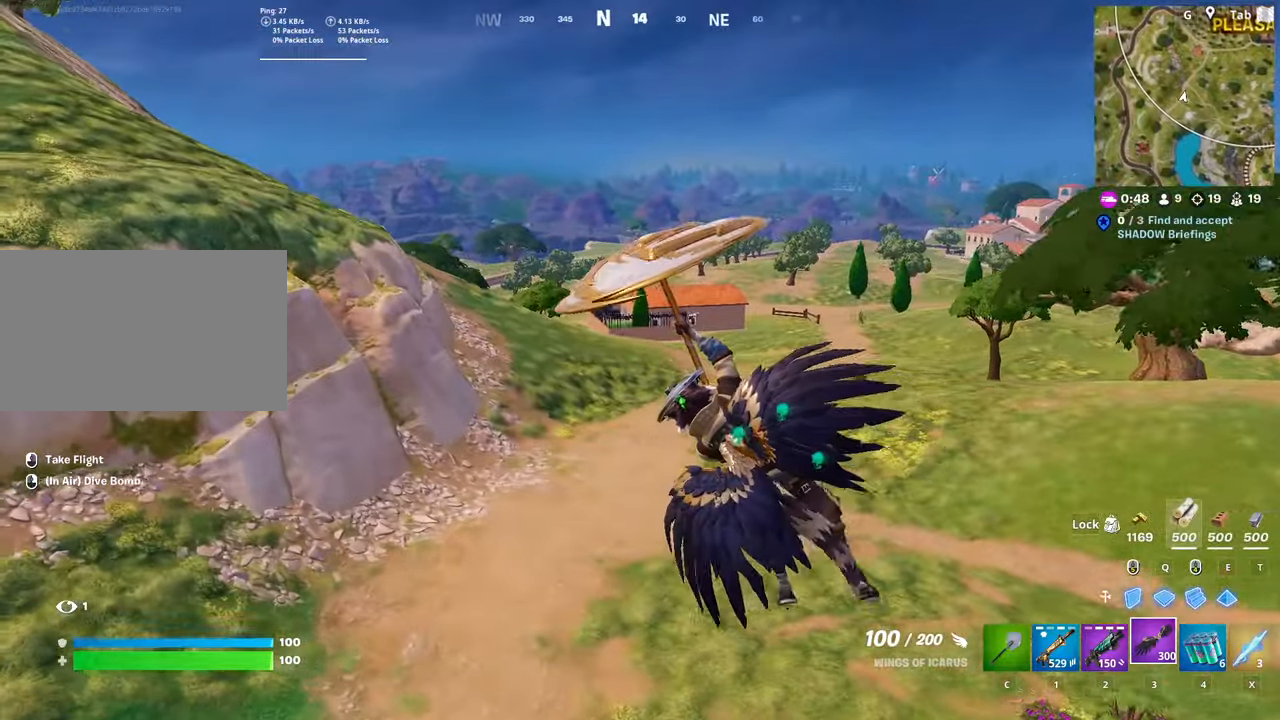
{"keys": ["a", "w"], "mouse": [], "mouse_move": "left", "events": [[350, "w", "down"]]}
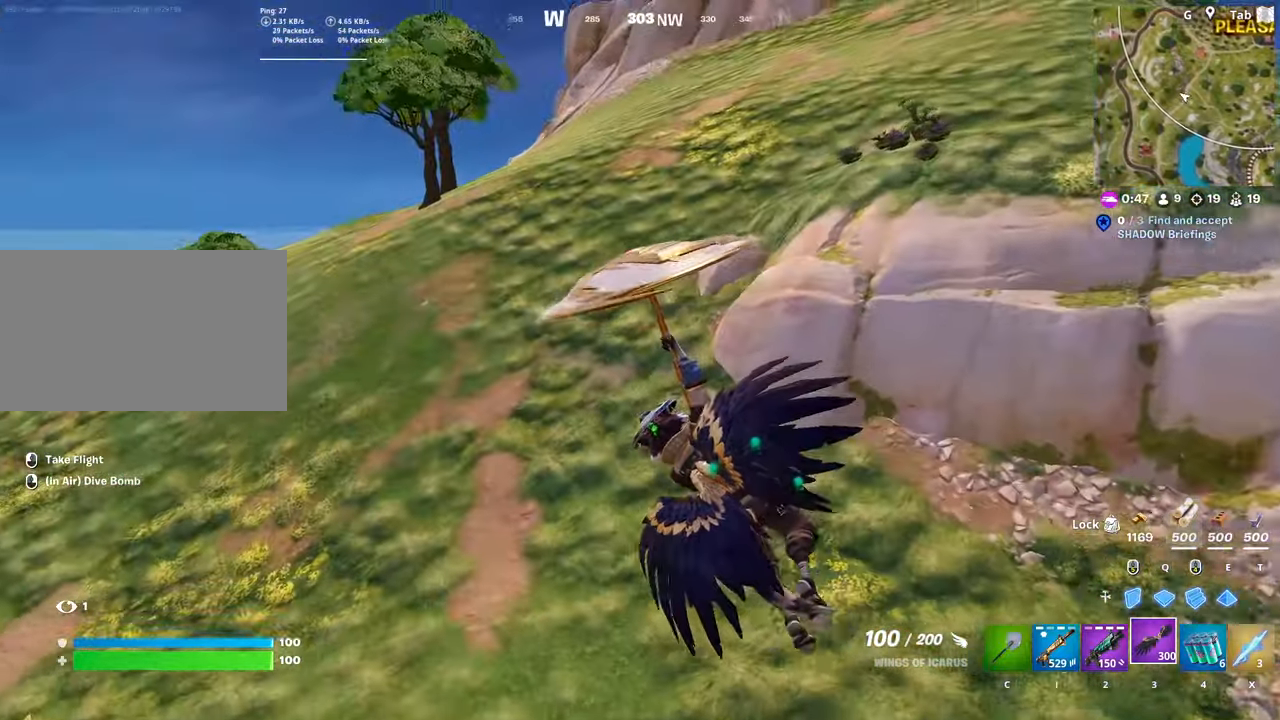
{"keys": ["w"], "mouse": [], "mouse_move": "right", "events": [[33, "a", "up"], [367, "d", "down"], [467, "d", "up"]]}
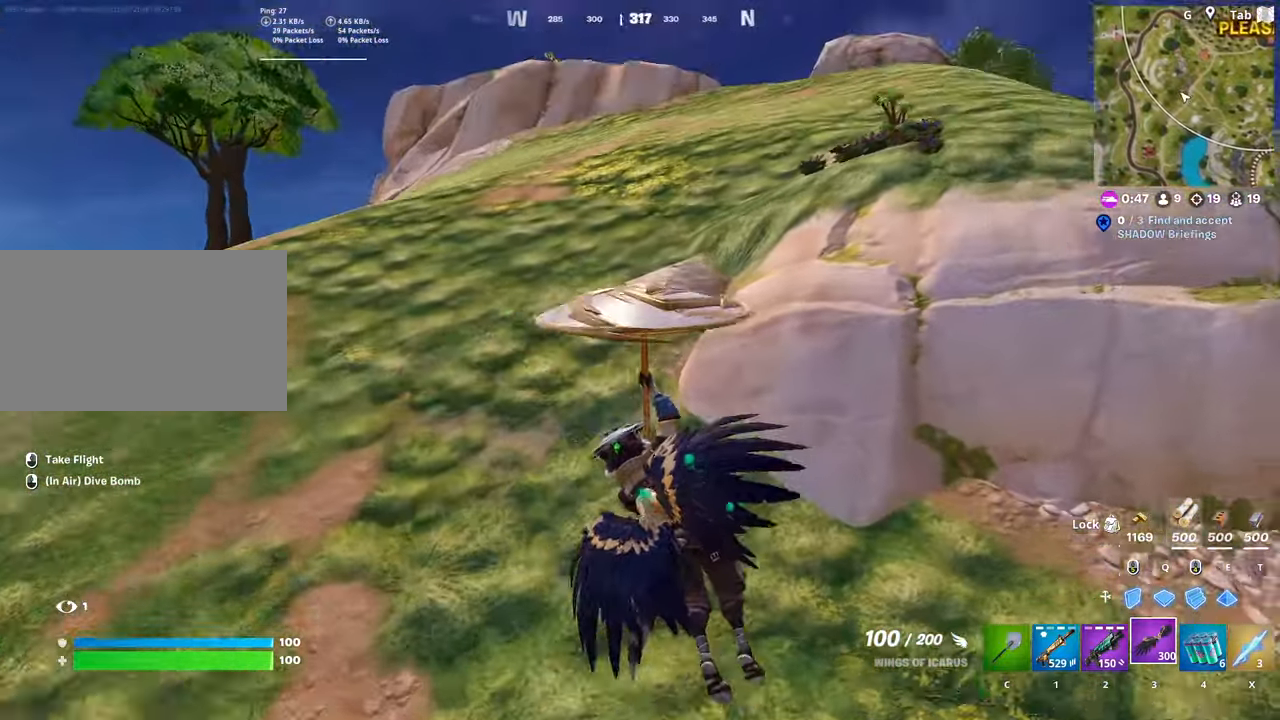
{"keys": ["w"], "mouse": [], "mouse_move": "still", "events": [[66, "shift", "down"], [467, "shift", "up"]]}
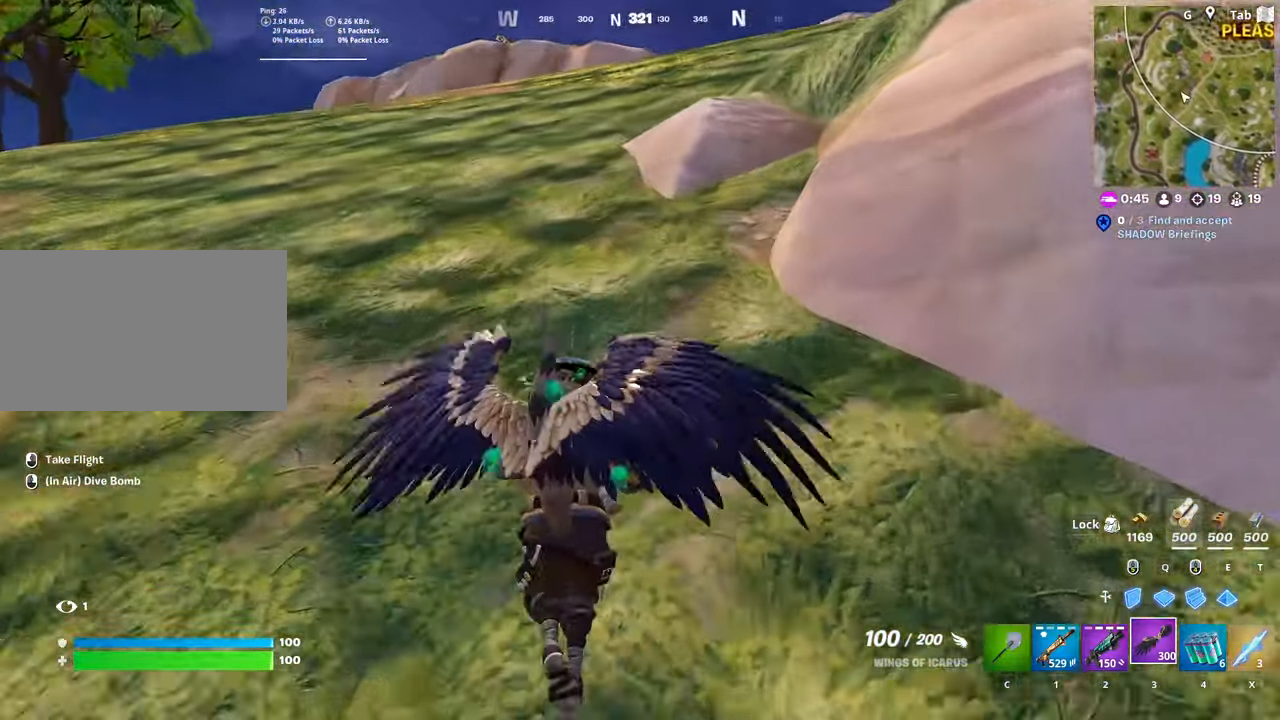
{"keys": ["w"], "mouse": ["left"], "mouse_move": "right", "events": [[83, "3", "down"], [217, "space", "down"], [267, "3", "up"], [350, "space", "up"], [400, "mouse_left", "down"]]}
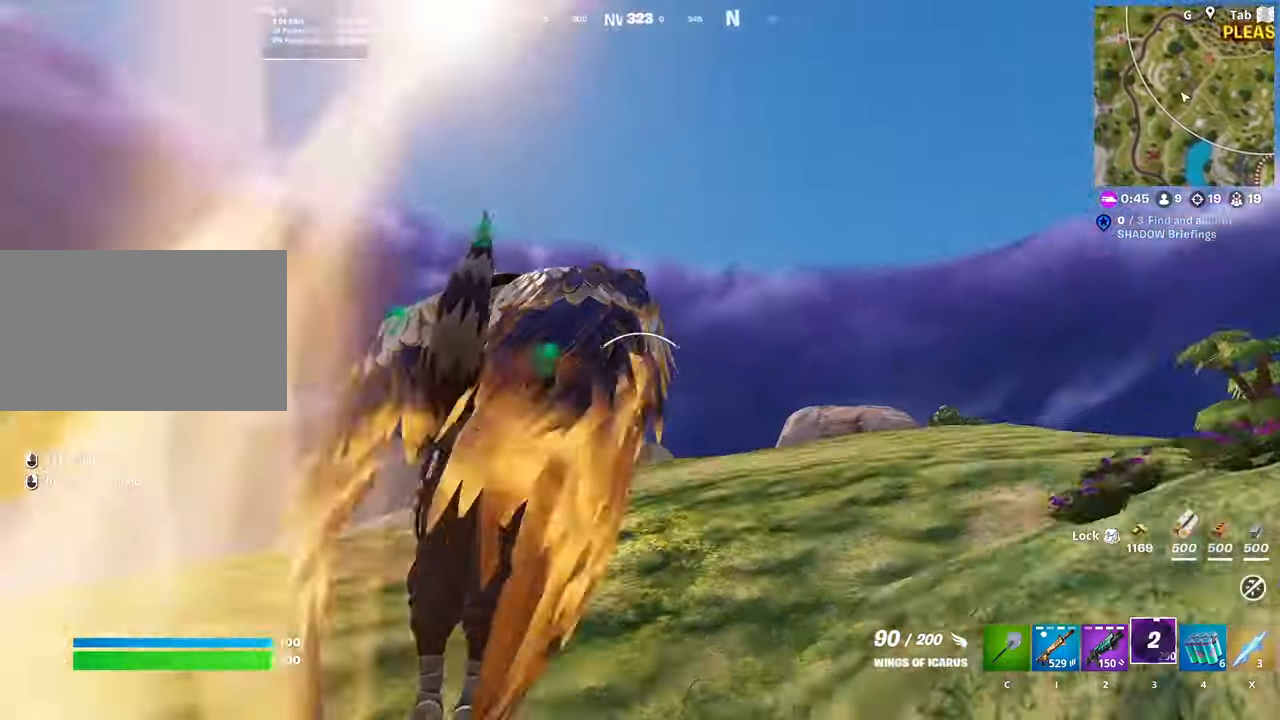
{"keys": ["space", "w"], "mouse": [], "mouse_move": "down", "events": [[33, "mouse_left", "up"], [383, "space", "down"]]}
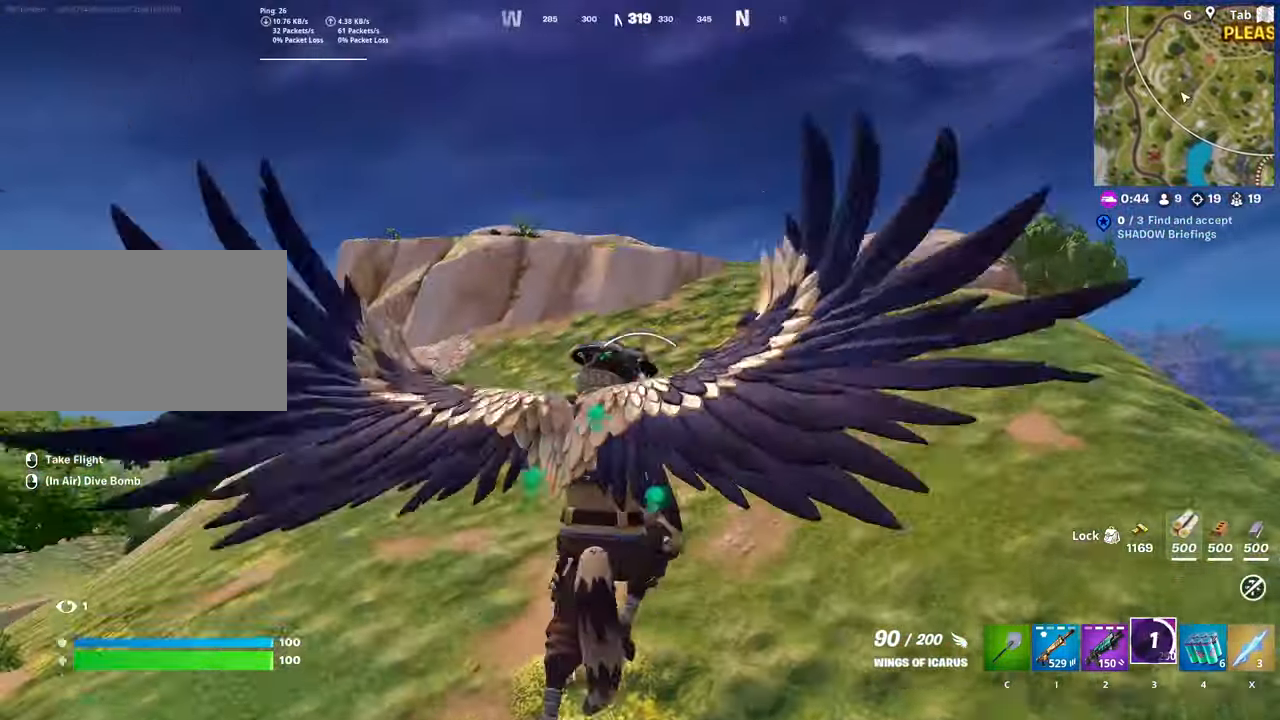
{"keys": ["d", "w"], "mouse": [], "mouse_move": "up-right", "events": [[100, "d", "down"], [300, "space", "up"]]}
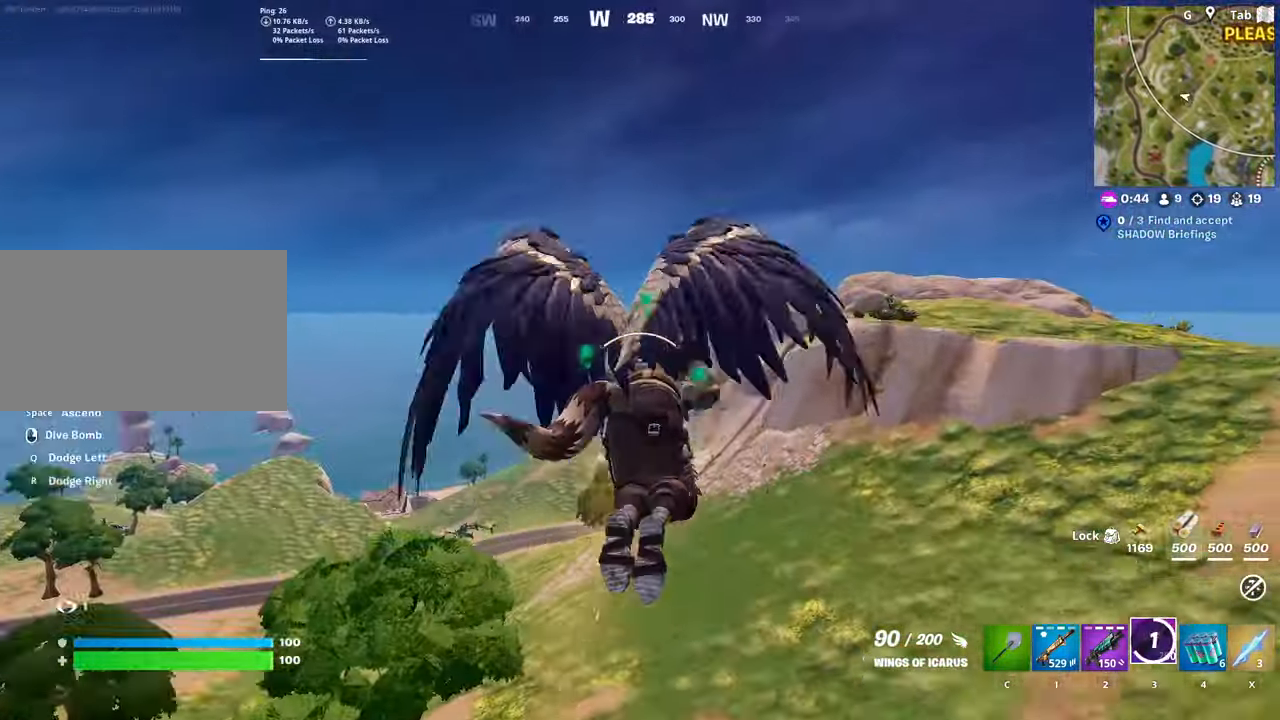
{"keys": ["shift", "w"], "mouse": [], "mouse_move": "still", "events": [[116, "shift", "down"], [166, "d", "up"]]}
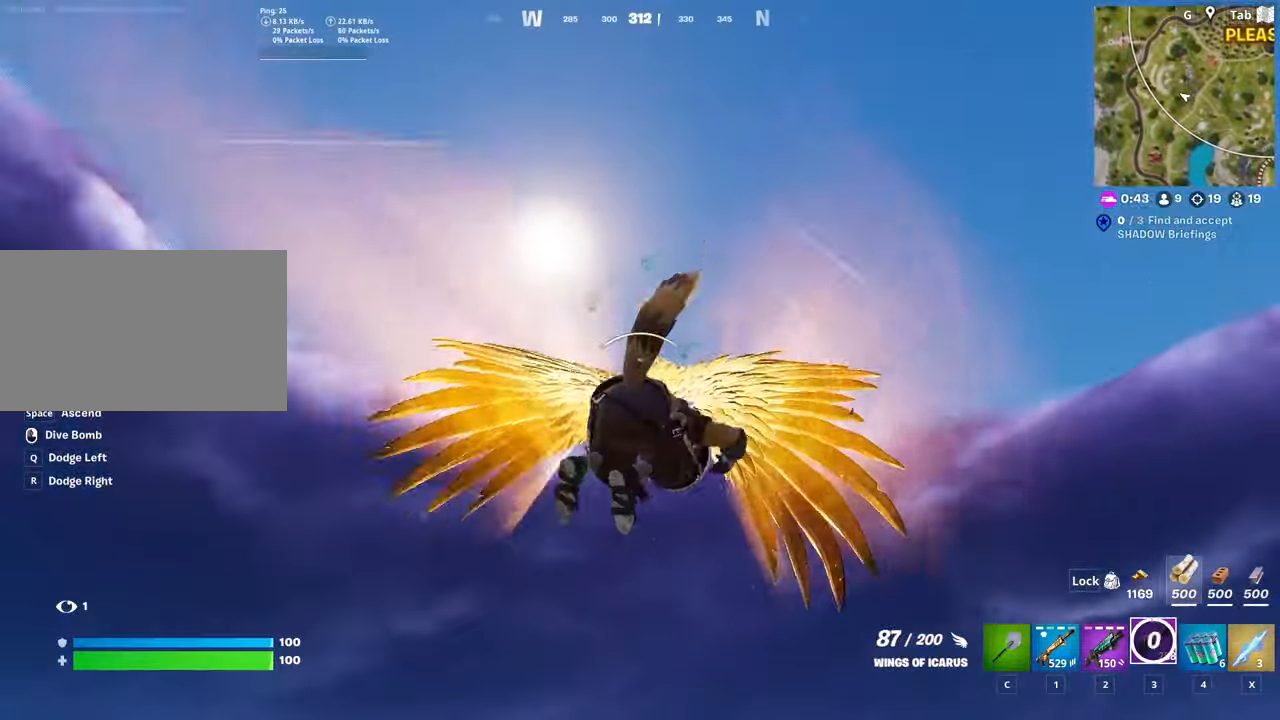
{"keys": ["shift", "w"], "mouse": [], "mouse_move": "still", "events": []}